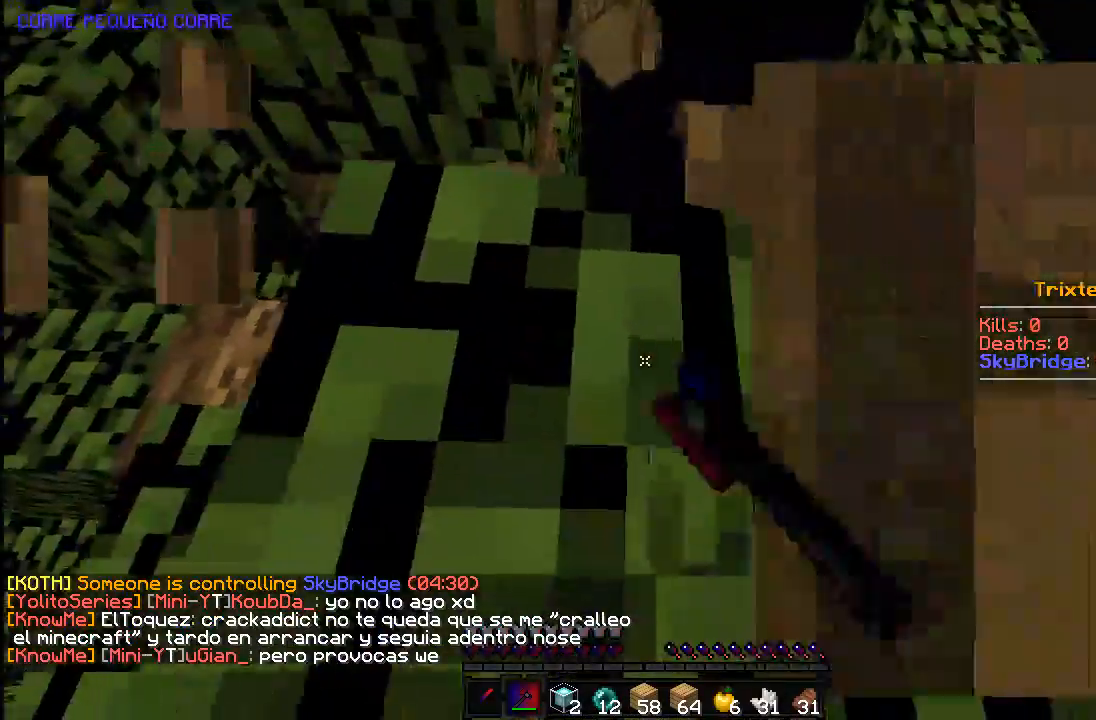
Gameplay with keyboard and mouse; each line is a JSON object with the keys and mouse buttons held at the frame after it. "events" lists presses ("down") and releases ("up") of "a", "d", "s", "space", "w", "mouse_left" and "mouse_right" between this image and that frame as [ms after this image, input, new state], when the widget could be followed in between. "mouse_left", "mouse_right" = the "left", "right" buttons of the "mouse" list. No other keys are recorded. Fast repeated clicks can show as one long hold. Mouse movement is not recorded.
{"keys": ["w"], "mouse": ["left"], "events": []}
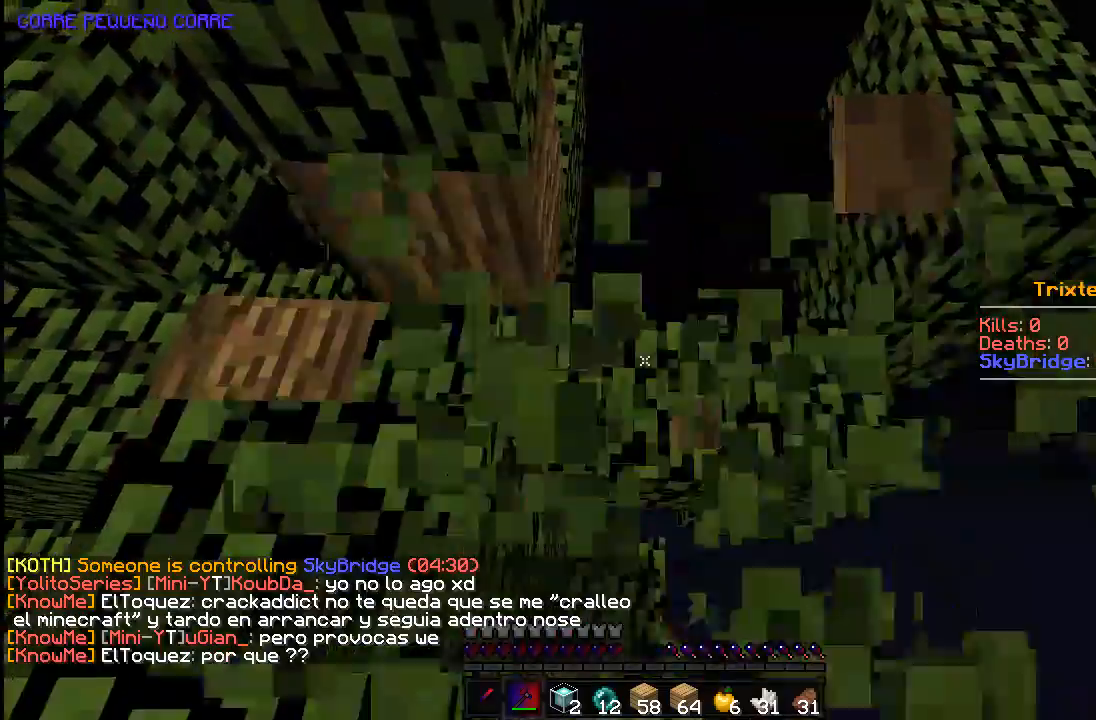
{"keys": ["w"], "mouse": ["left"], "events": []}
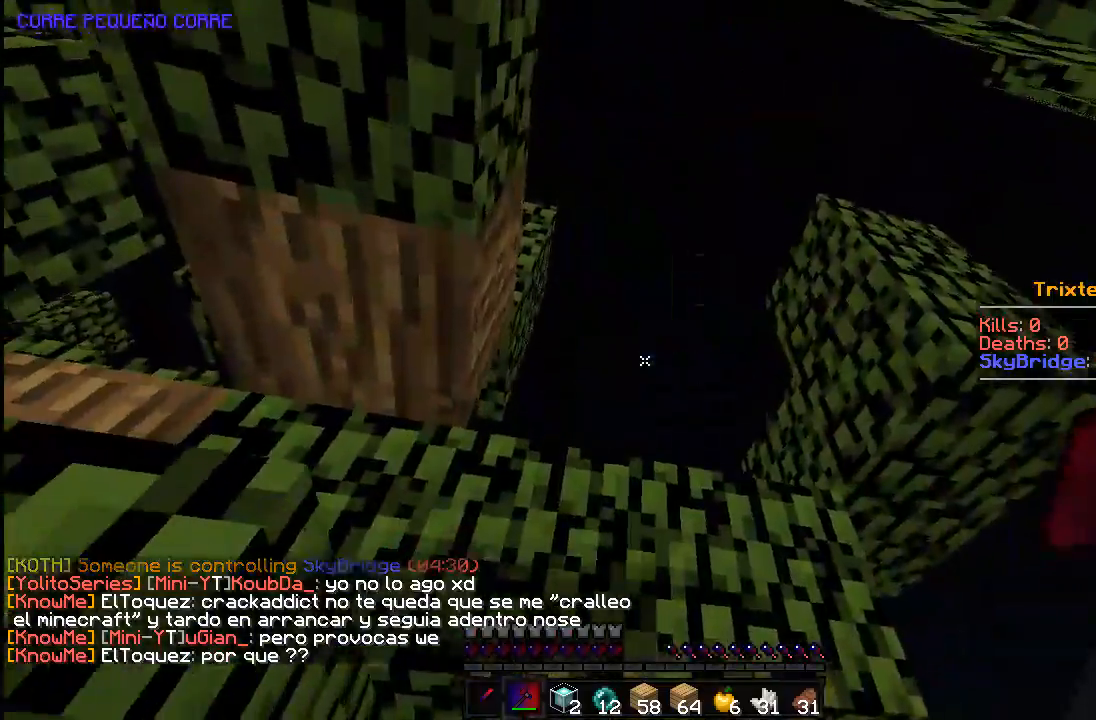
{"keys": ["w"], "mouse": ["left"], "events": [[183, "w", "up"], [433, "w", "down"]]}
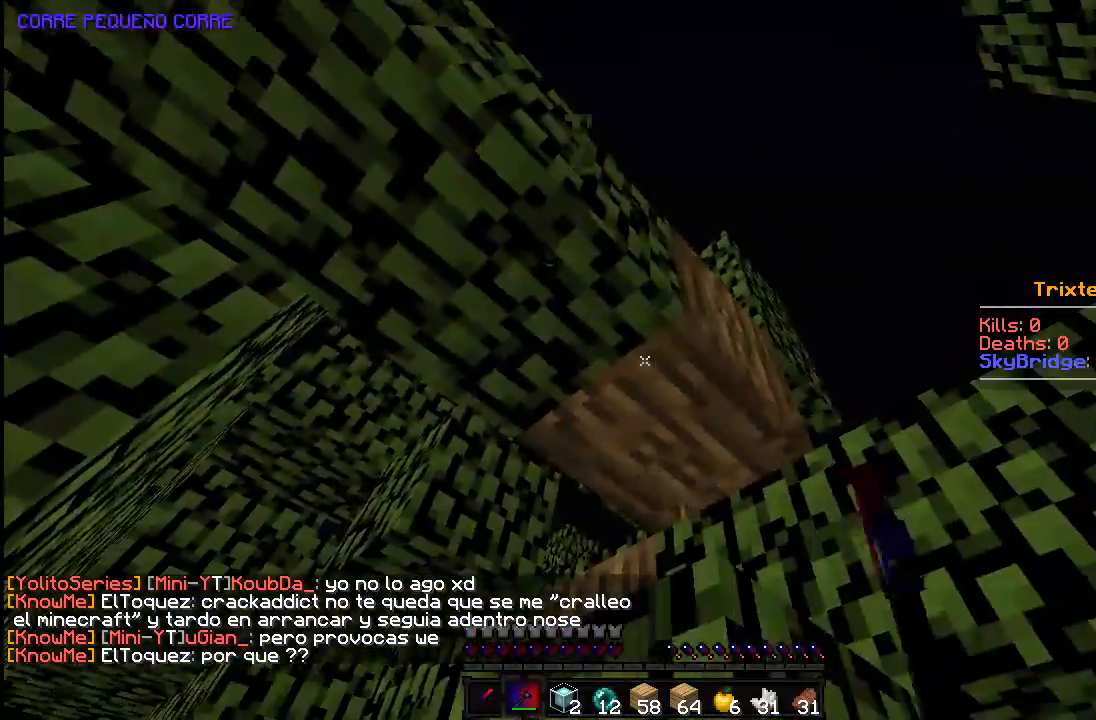
{"keys": ["d", "w"], "mouse": ["left"], "events": [[333, "d", "down"]]}
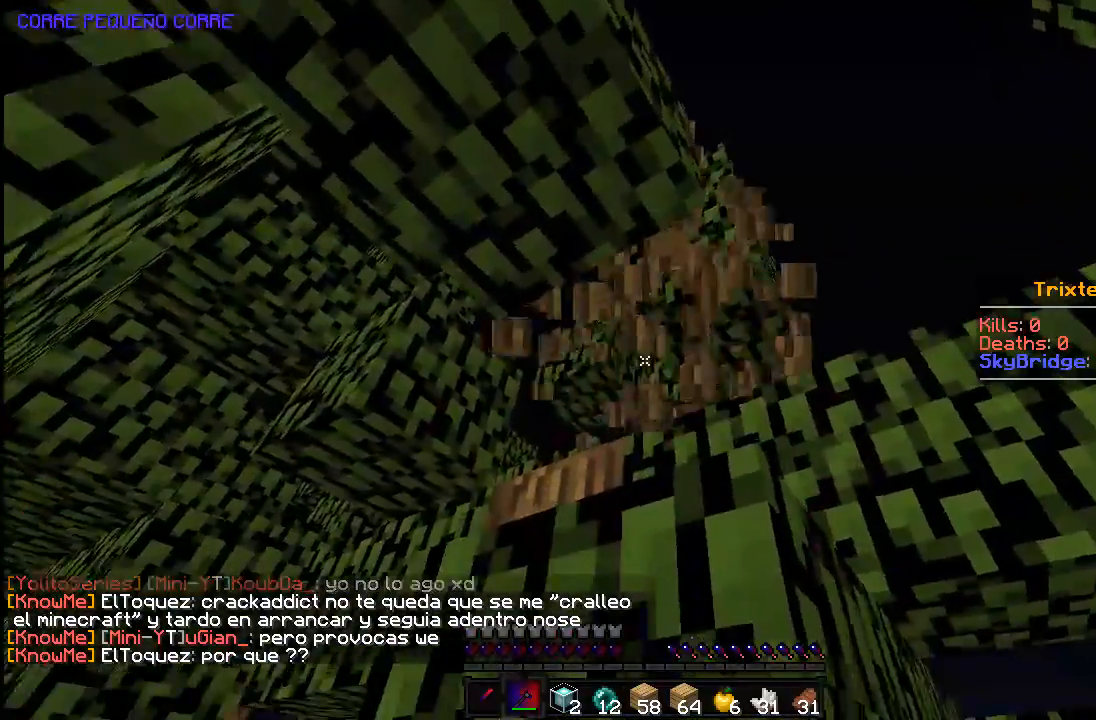
{"keys": ["w"], "mouse": ["left"], "events": [[83, "d", "up"], [233, "w", "up"], [333, "w", "down"]]}
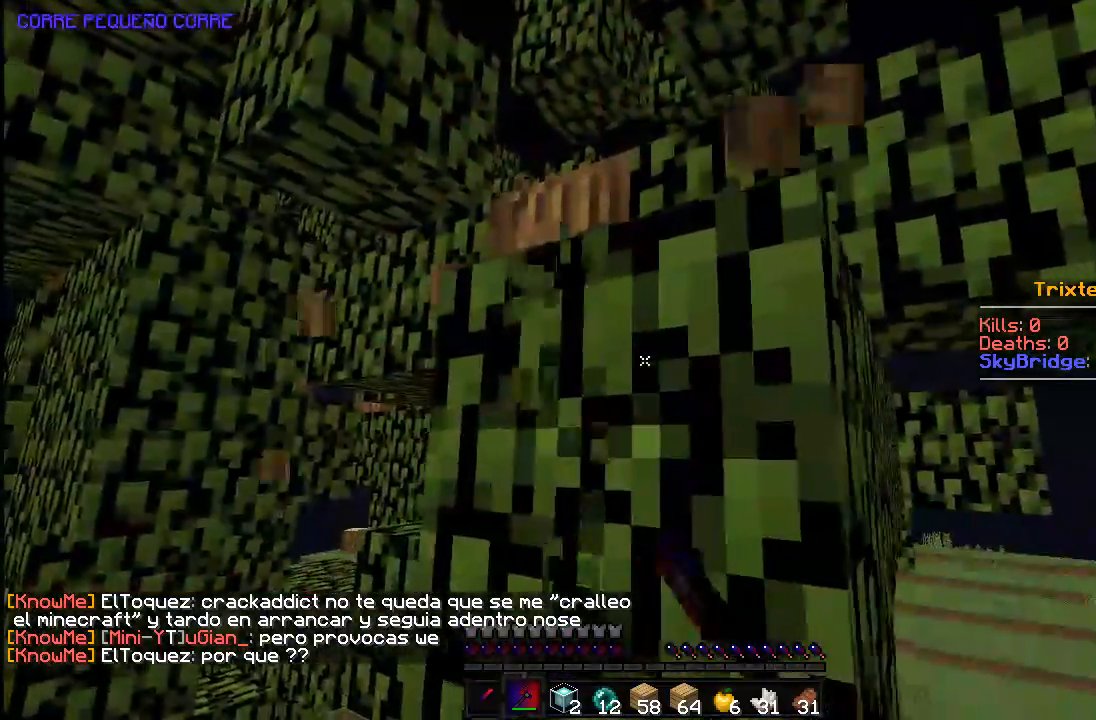
{"keys": ["w"], "mouse": ["left"], "events": [[383, "space", "down"], [483, "space", "up"]]}
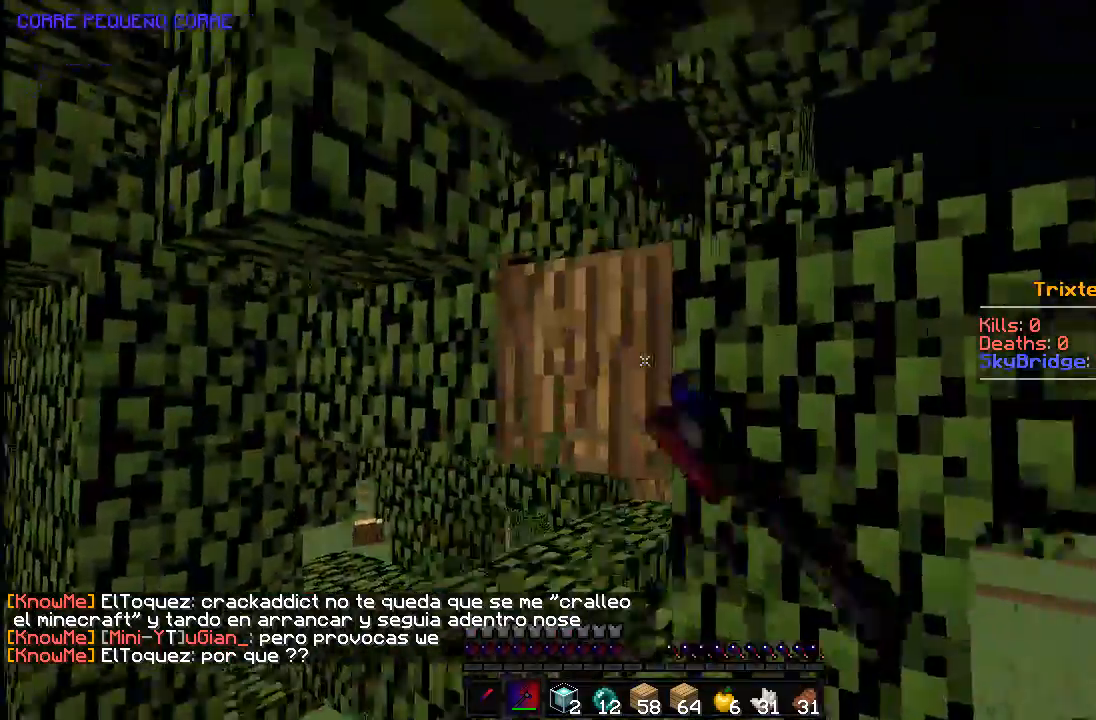
{"keys": ["w"], "mouse": ["left"], "events": [[33, "w", "up"], [183, "d", "down"], [233, "w", "down"], [383, "d", "up"]]}
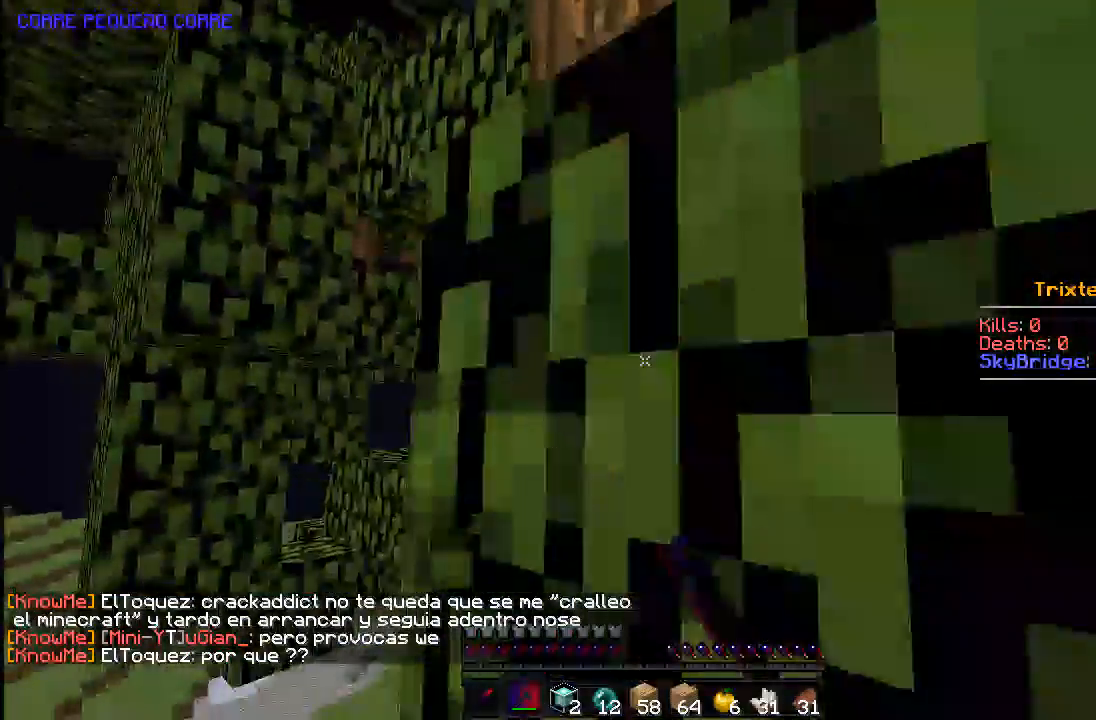
{"keys": ["w"], "mouse": ["left"], "events": [[133, "d", "down"], [300, "d", "up"], [383, "d", "down"], [483, "d", "up"]]}
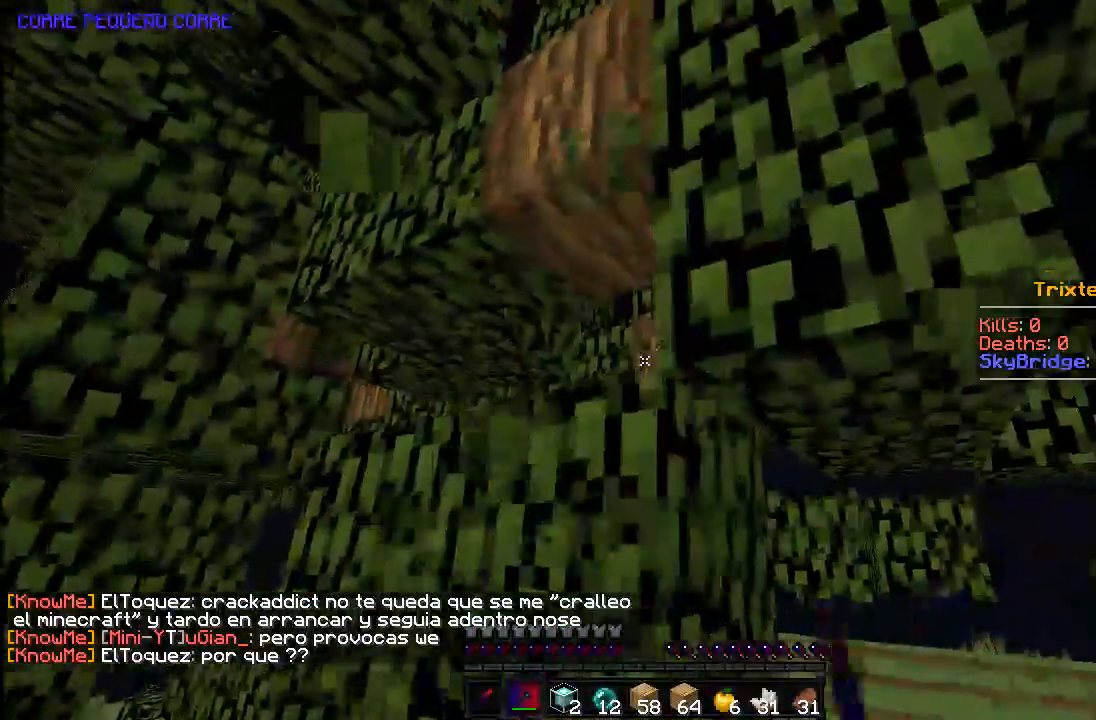
{"keys": [], "mouse": ["left"], "events": [[83, "d", "down"], [283, "d", "up"], [333, "w", "up"]]}
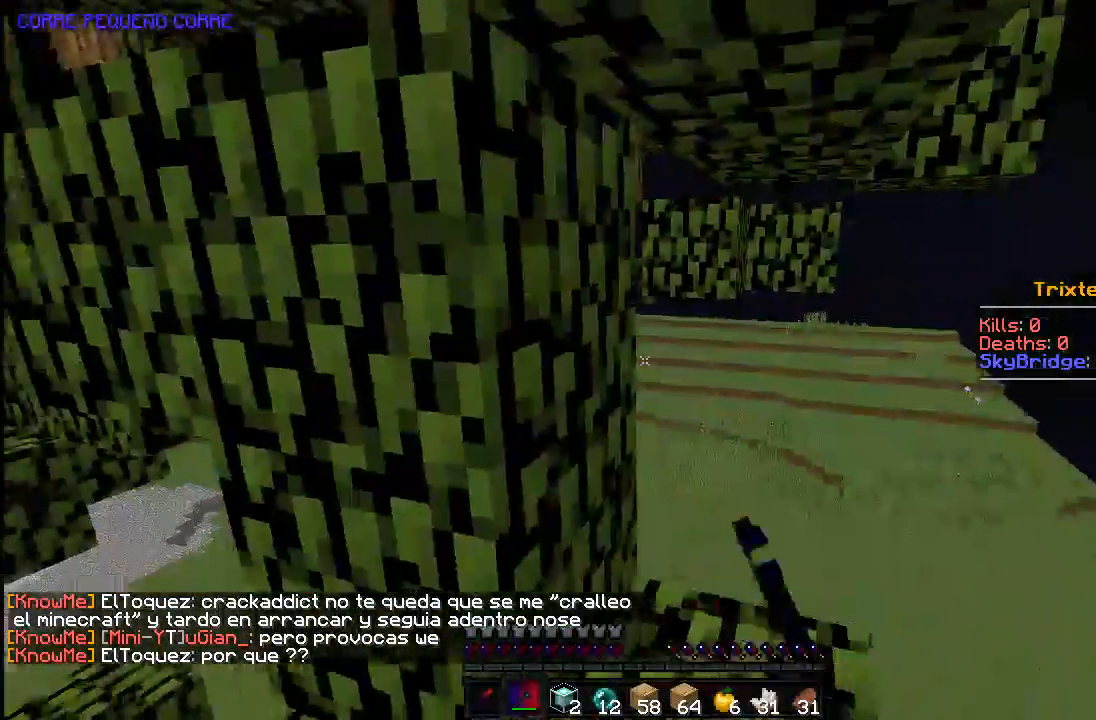
{"keys": ["w"], "mouse": ["left"], "events": [[33, "w", "down"]]}
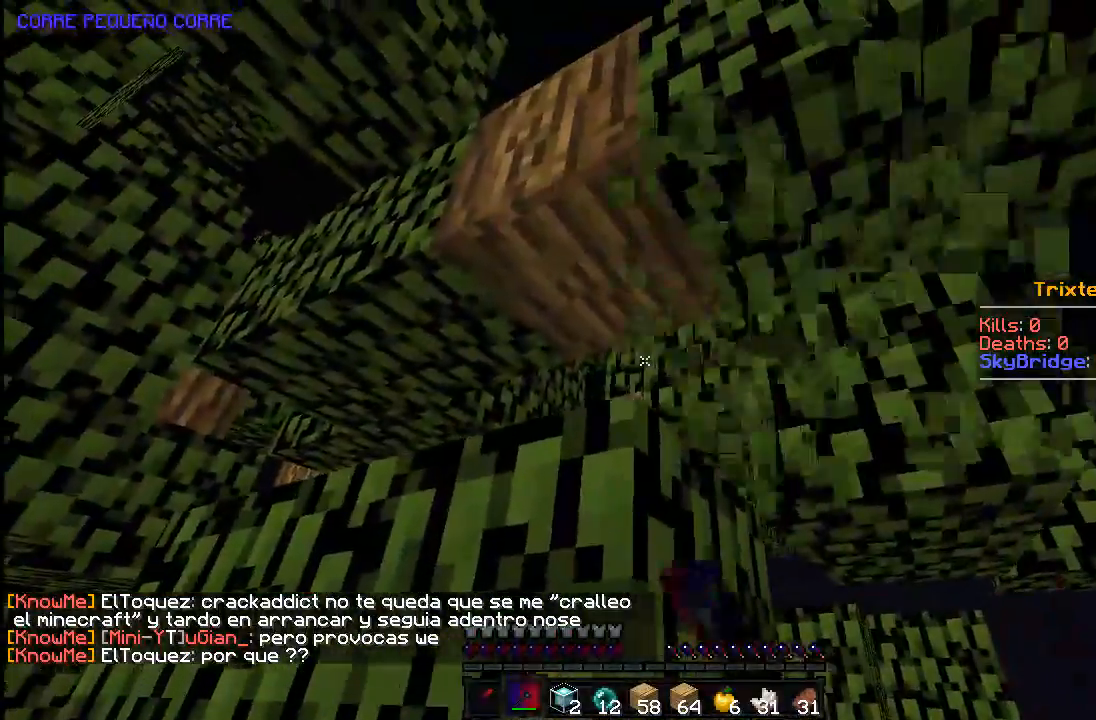
{"keys": ["d", "space", "w"], "mouse": ["left"], "events": [[33, "d", "down"], [483, "space", "down"]]}
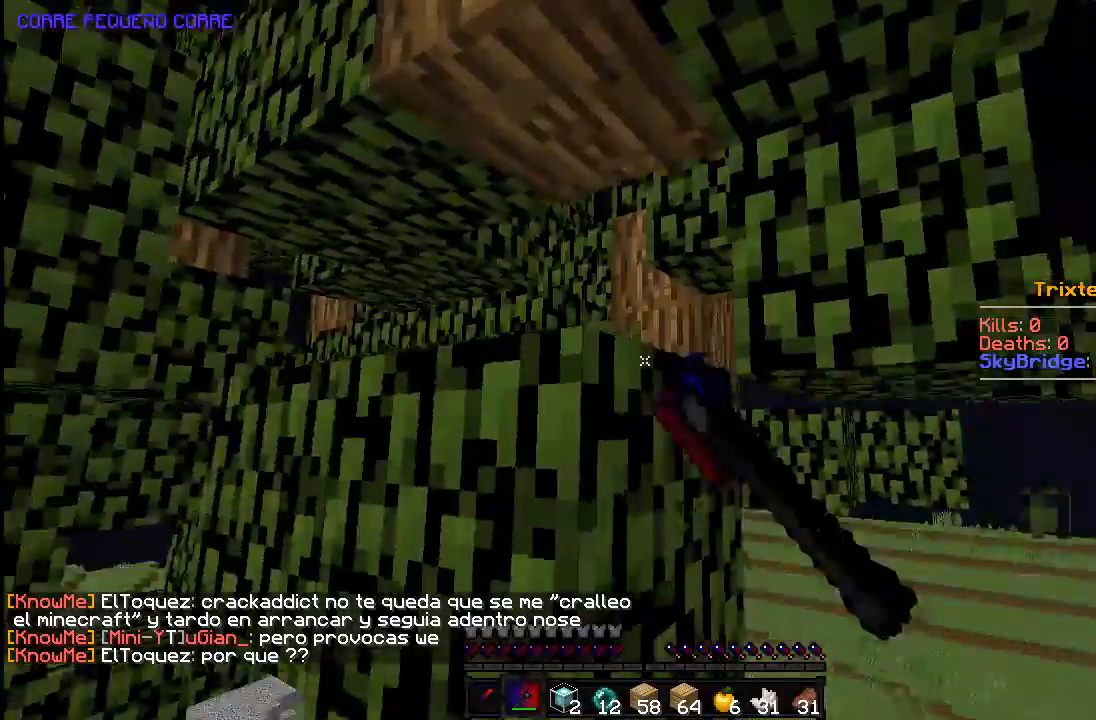
{"keys": ["d", "w"], "mouse": ["left"], "events": [[133, "space", "up"], [183, "d", "up"], [383, "d", "down"]]}
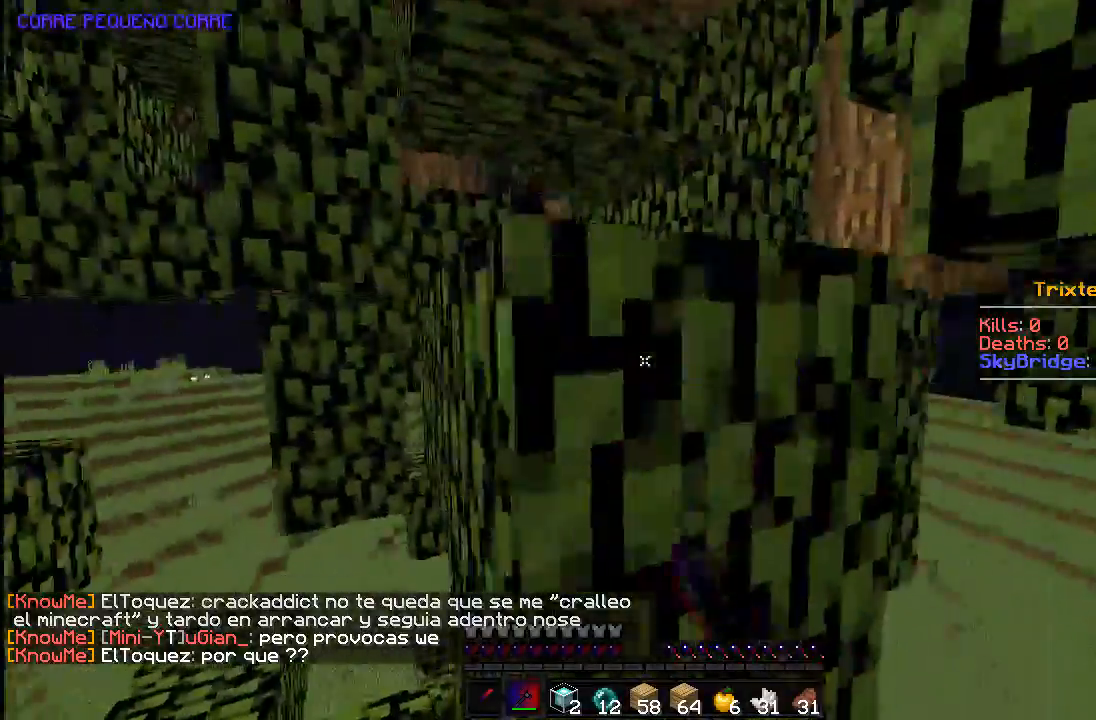
{"keys": ["w"], "mouse": ["left"], "events": [[33, "d", "up"]]}
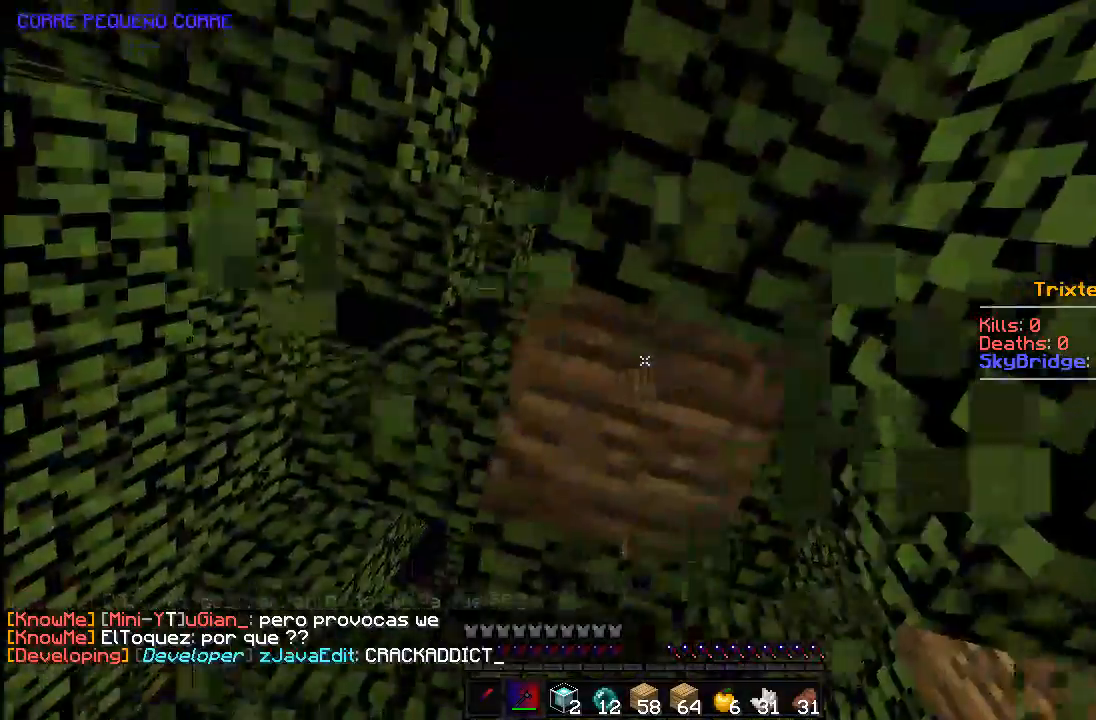
{"keys": ["space", "w"], "mouse": ["left"], "events": [[383, "a", "down"], [433, "a", "up"], [483, "space", "down"]]}
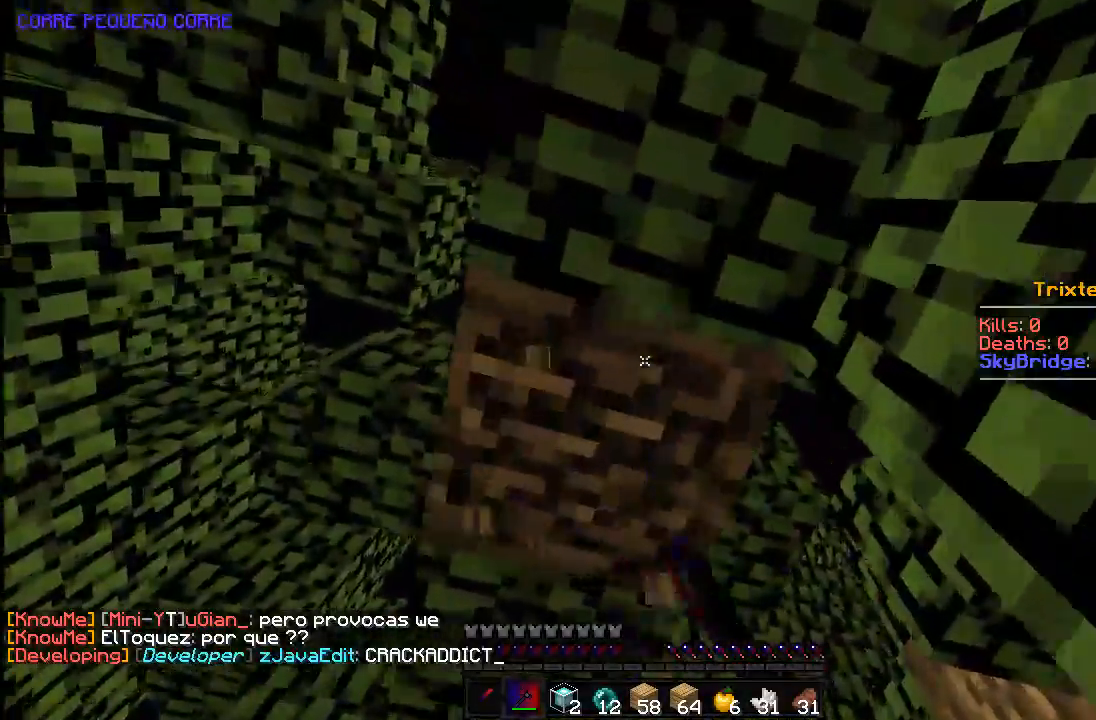
{"keys": ["a", "w"], "mouse": ["left"], "events": [[83, "a", "down"], [283, "space", "up"]]}
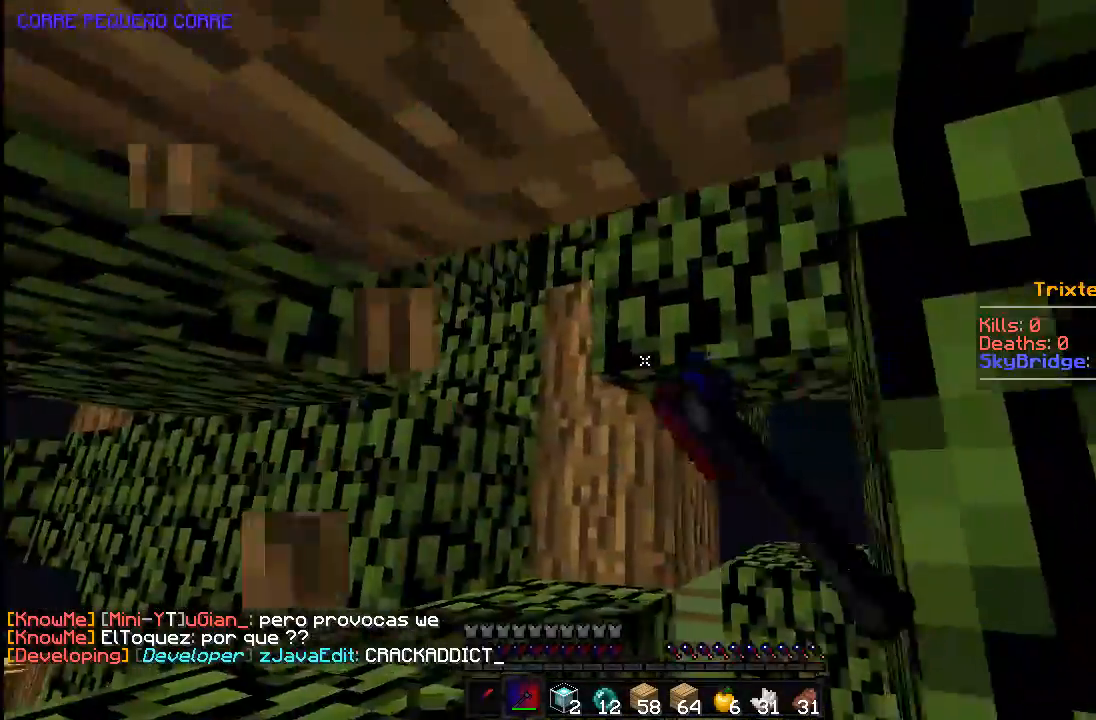
{"keys": ["w"], "mouse": ["left"], "events": [[83, "w", "up"], [233, "w", "down"], [383, "a", "up"]]}
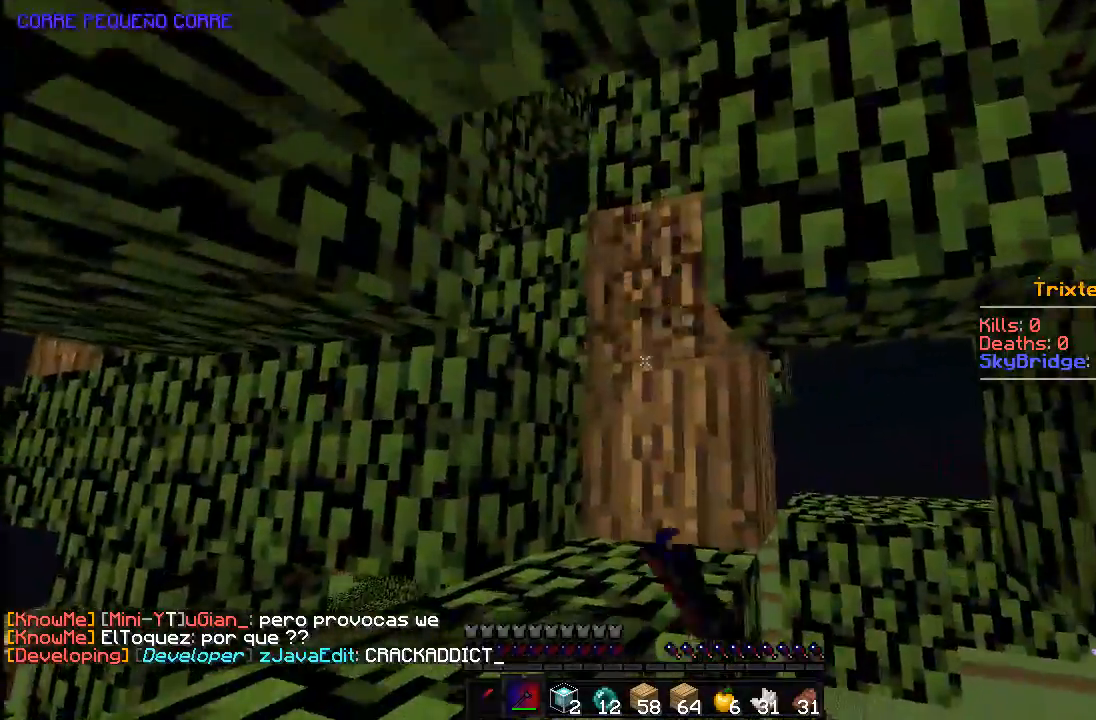
{"keys": ["a"], "mouse": ["left"], "events": [[183, "w", "up"], [233, "a", "down"]]}
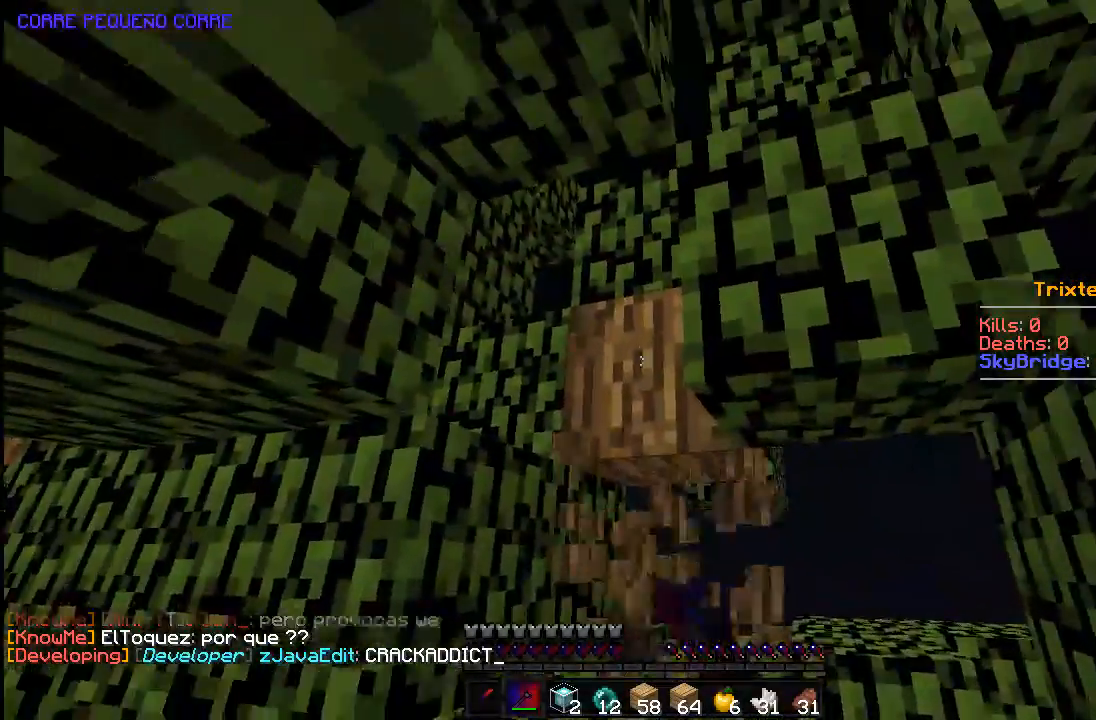
{"keys": [], "mouse": ["left"], "events": [[83, "a", "up"]]}
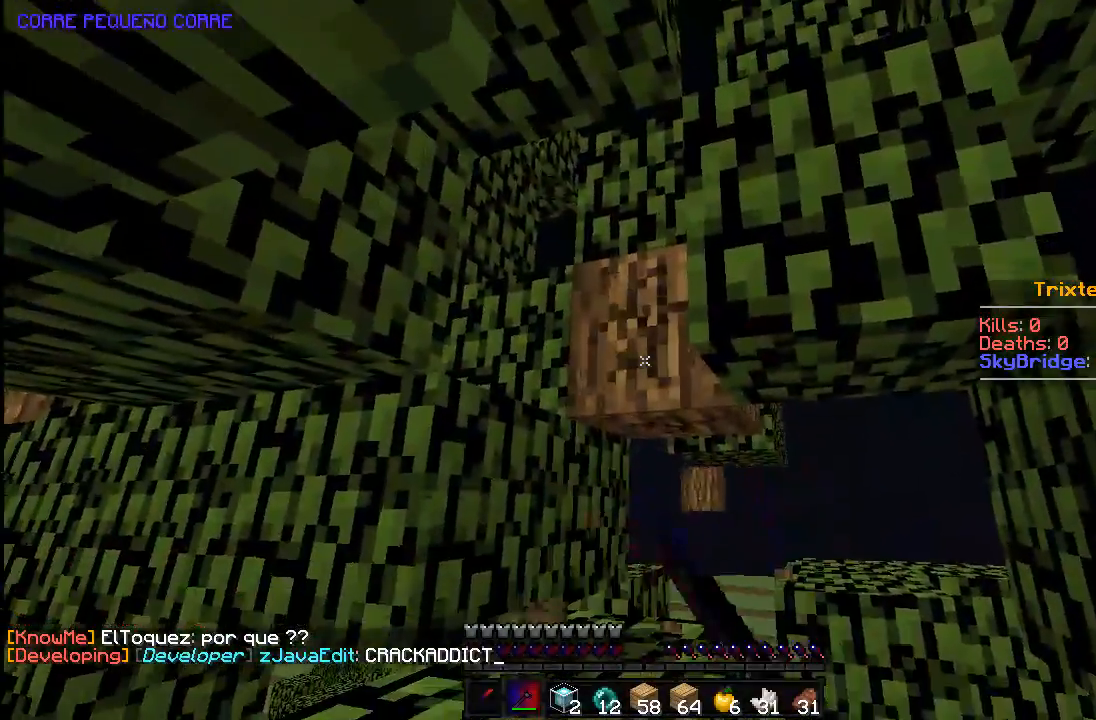
{"keys": ["s"], "mouse": ["left"], "events": [[333, "s", "down"]]}
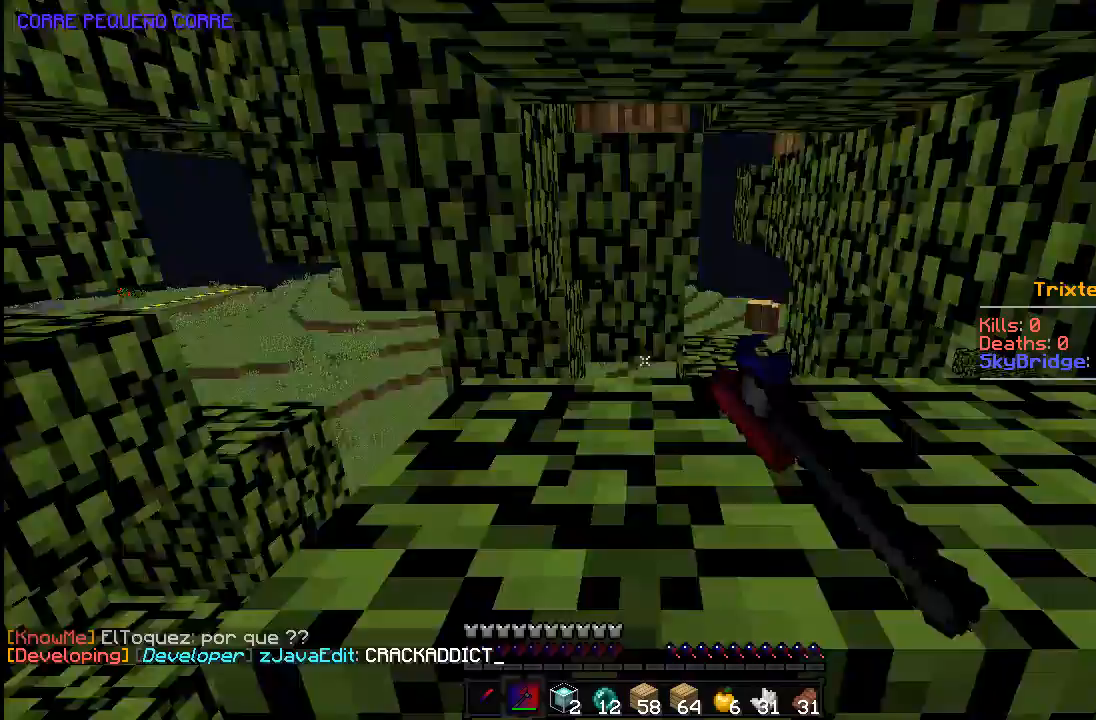
{"keys": ["w"], "mouse": ["left"], "events": [[133, "s", "up"], [367, "w", "down"]]}
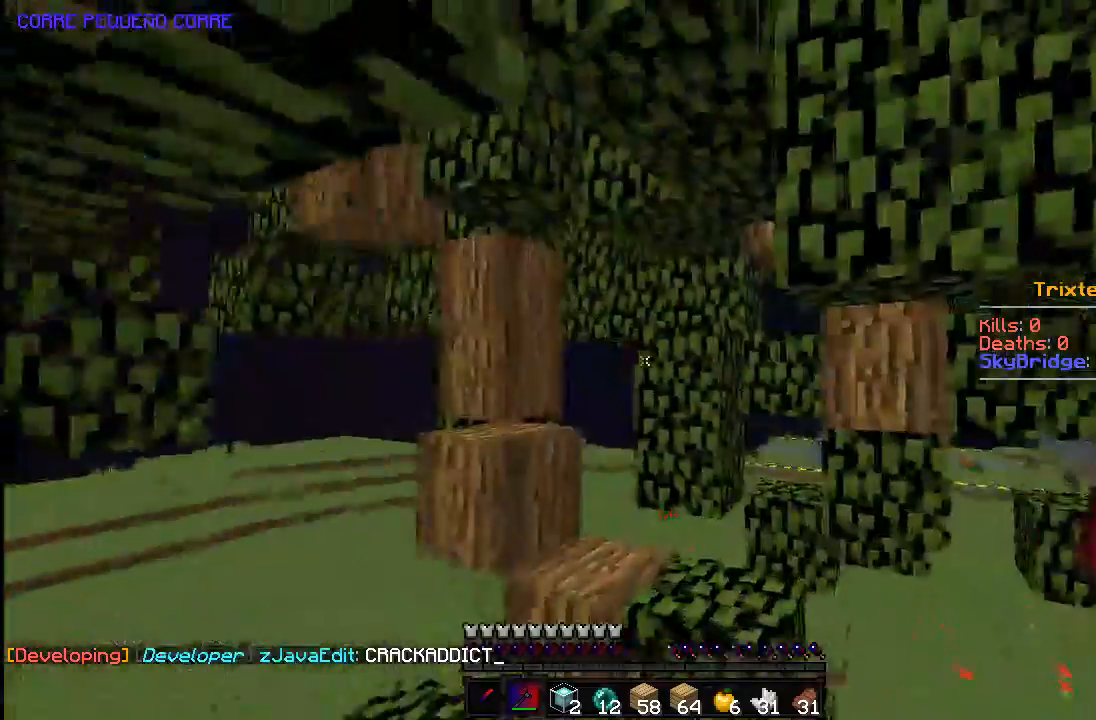
{"keys": ["w"], "mouse": ["left"], "events": []}
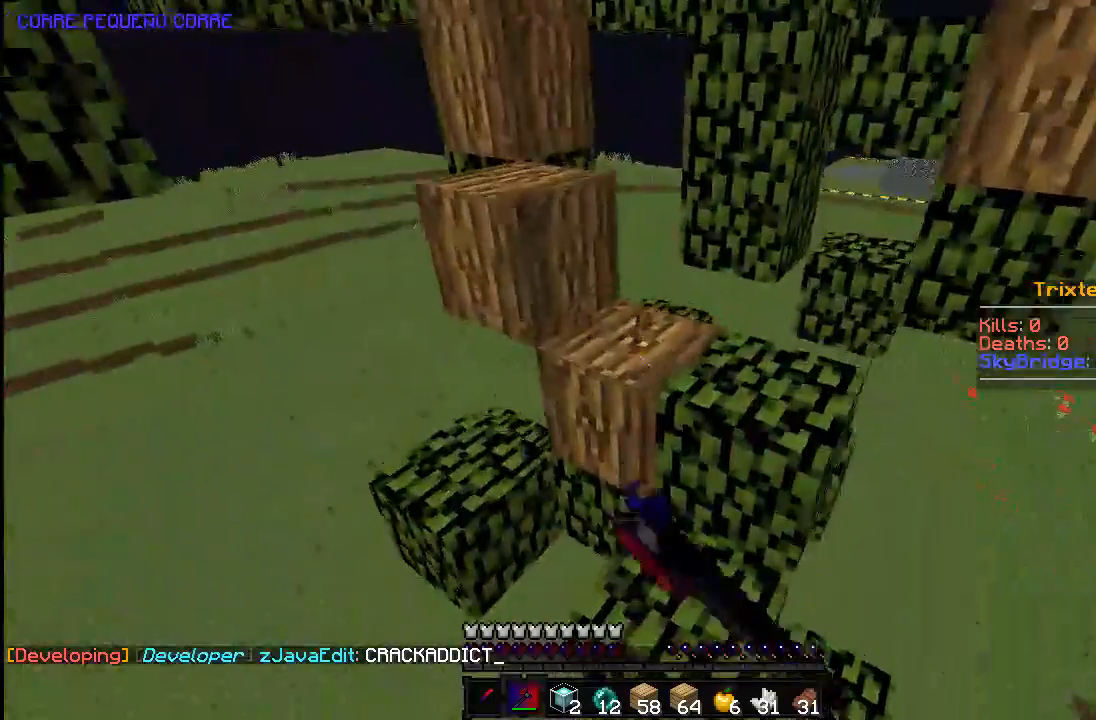
{"keys": ["w"], "mouse": ["left"], "events": [[283, "d", "down"], [383, "d", "up"]]}
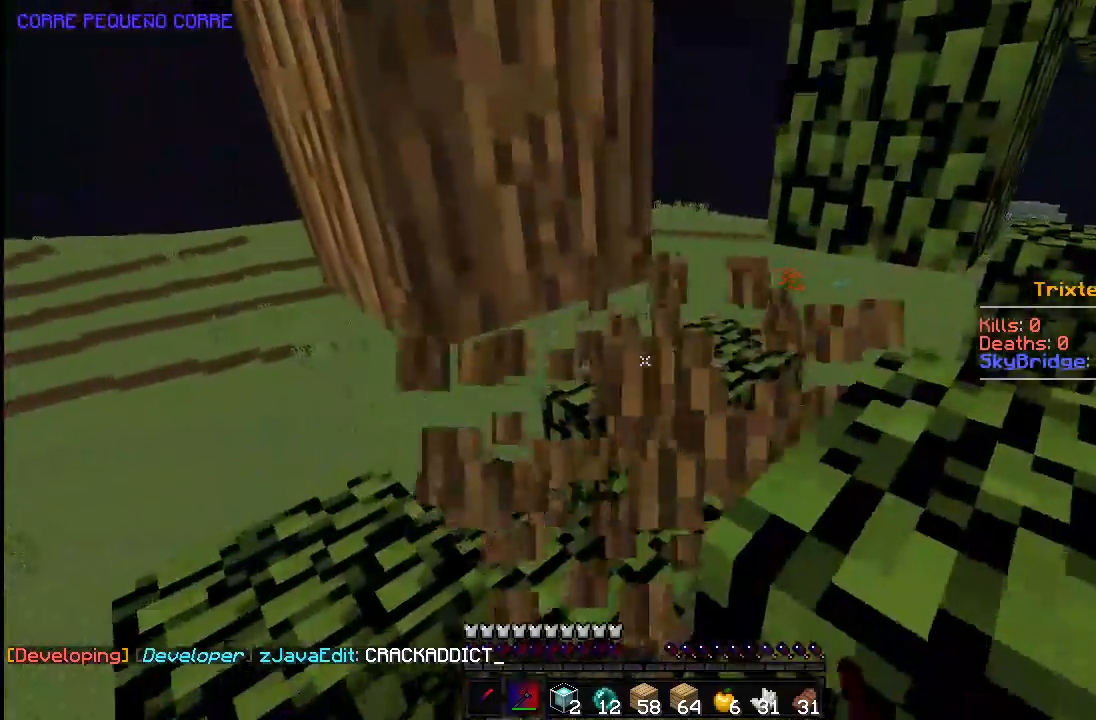
{"keys": ["d"], "mouse": ["left"], "events": [[83, "d", "down"], [133, "space", "down"], [383, "w", "up"], [433, "space", "up"]]}
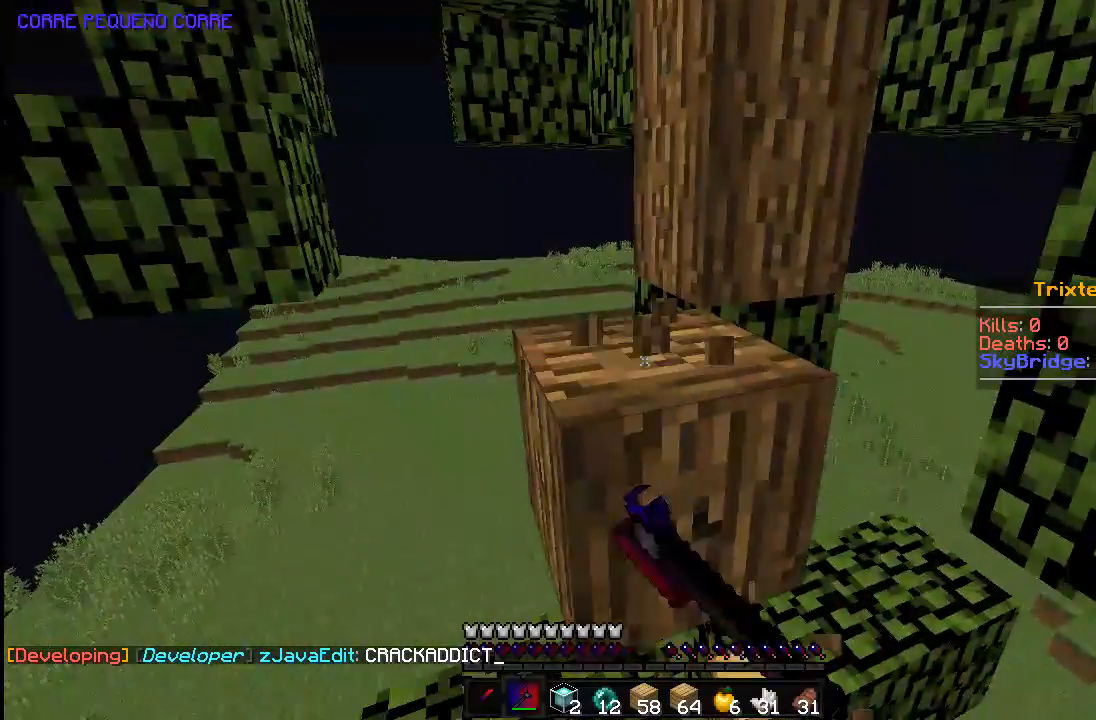
{"keys": [], "mouse": ["left"], "events": [[183, "d", "up"]]}
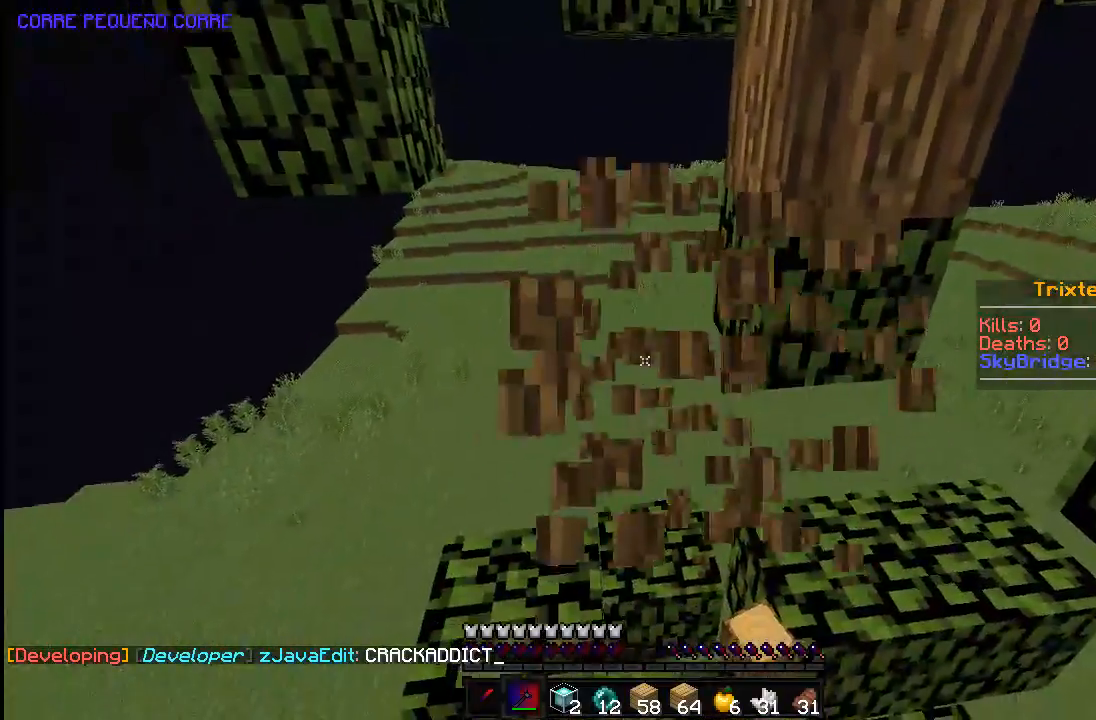
{"keys": [], "mouse": ["left"], "events": [[33, "w", "down"], [133, "d", "down"], [383, "d", "up"], [483, "w", "up"]]}
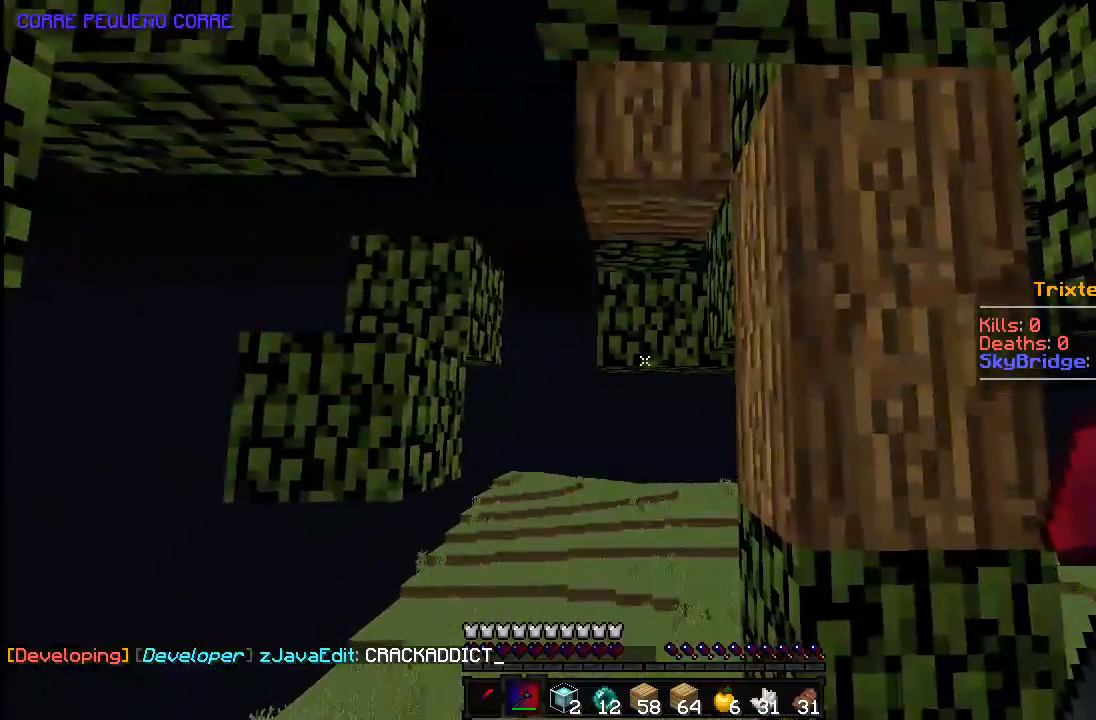
{"keys": ["w"], "mouse": ["left"], "events": [[383, "w", "down"]]}
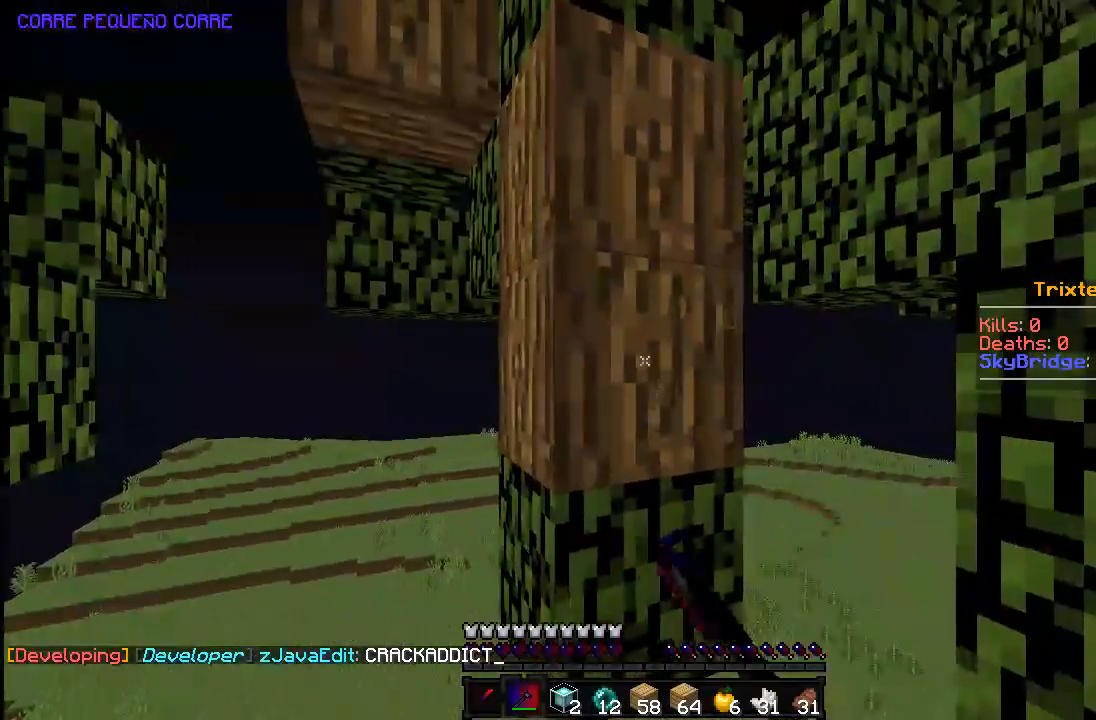
{"keys": [], "mouse": ["left"], "events": [[383, "w", "up"]]}
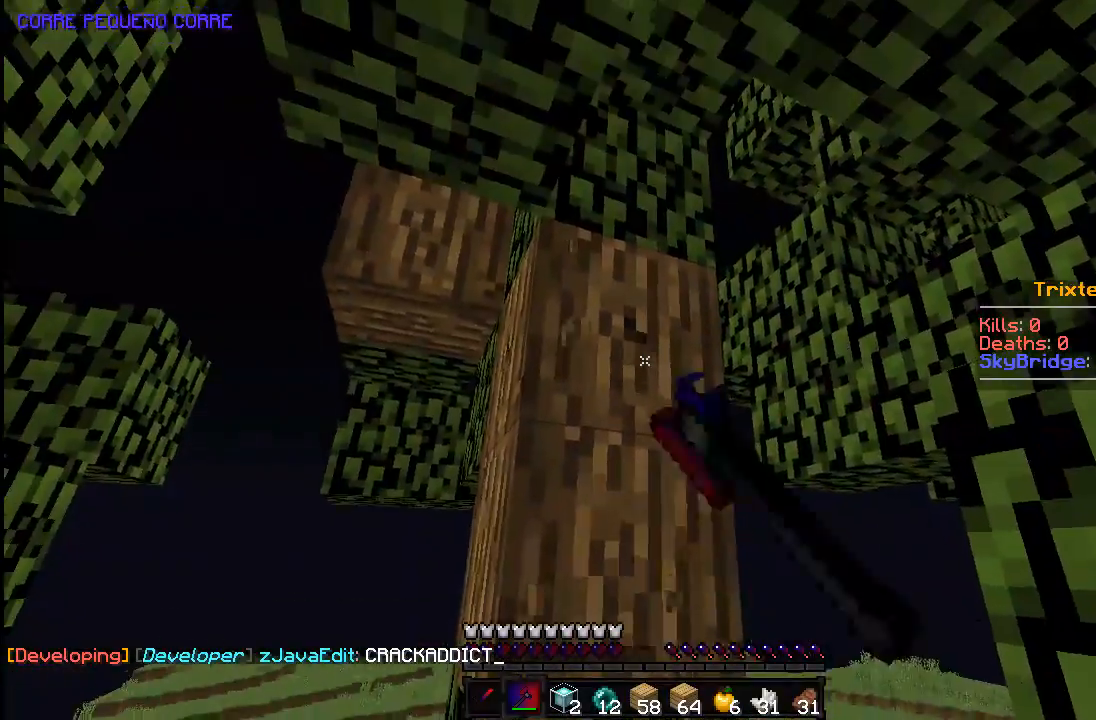
{"keys": [], "mouse": ["left"], "events": []}
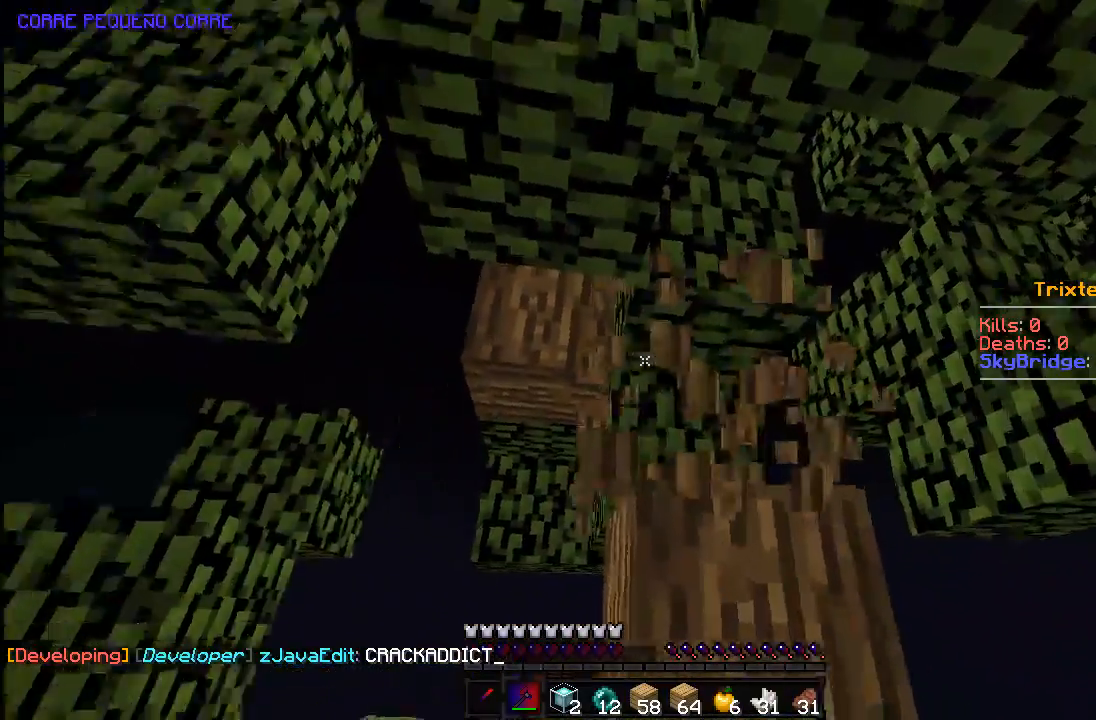
{"keys": [], "mouse": ["left"], "events": []}
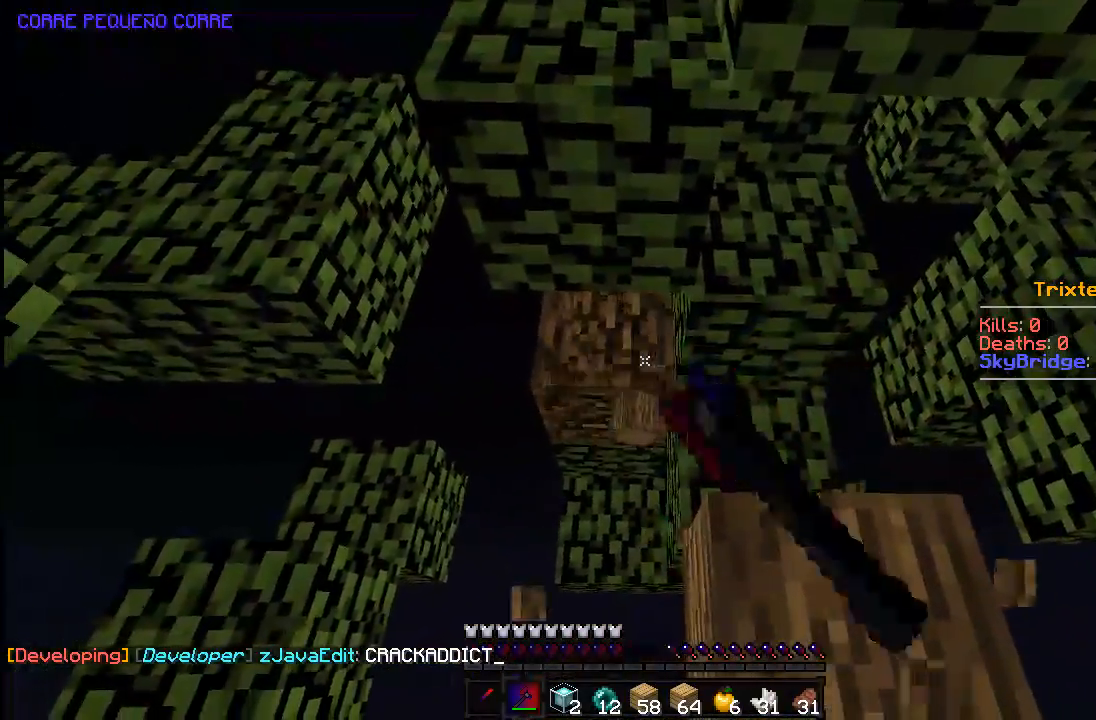
{"keys": [], "mouse": ["left"], "events": [[83, "a", "down"], [233, "a", "up"]]}
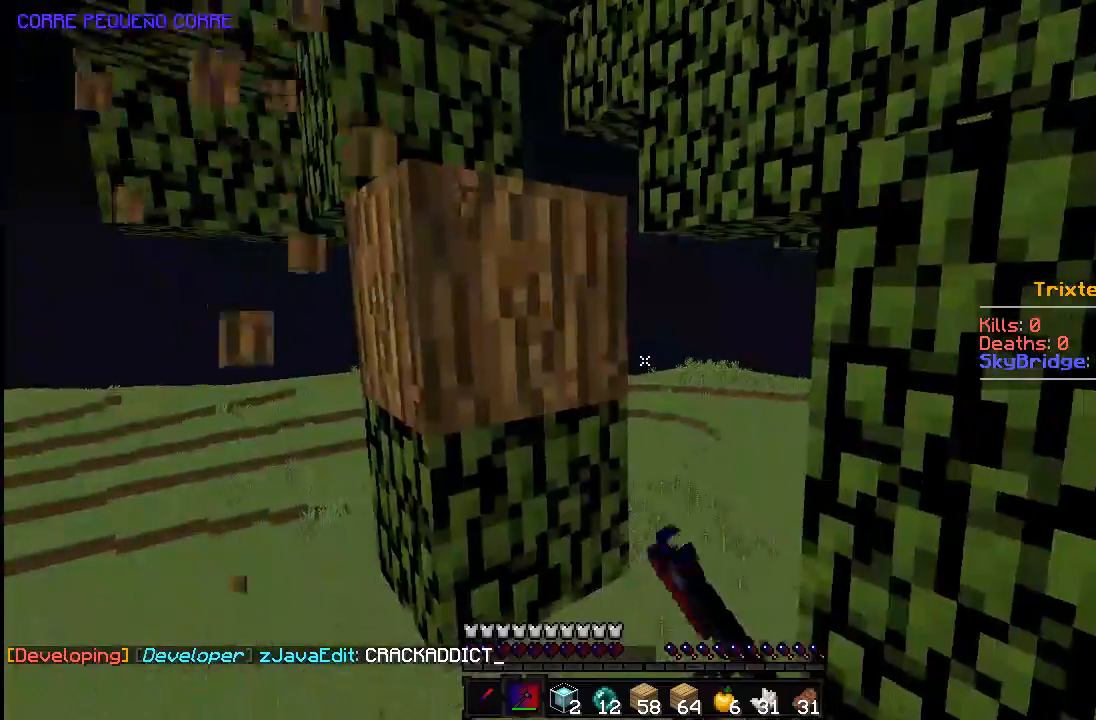
{"keys": [], "mouse": ["left"], "events": [[183, "a", "down"], [433, "a", "up"]]}